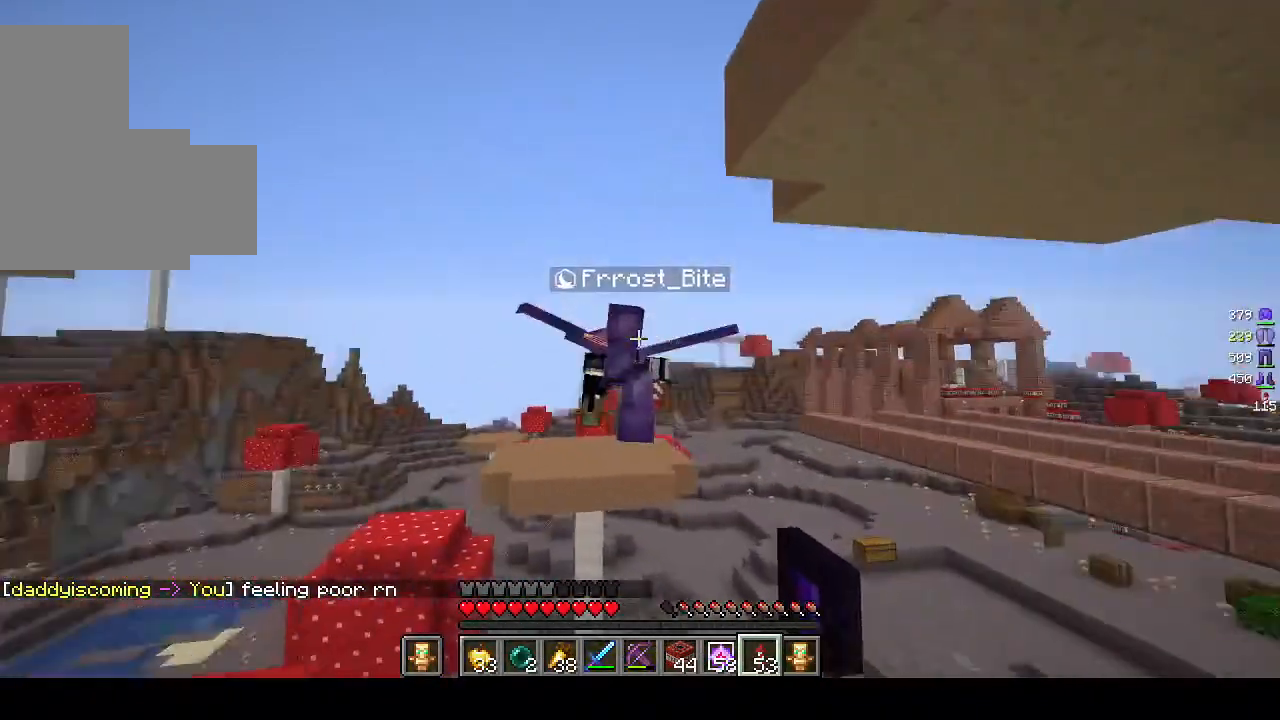
Gameplay with keyboard and mouse; each line is a JSON object with the keys and mouse buttons held at the frame after it. "events" lists presses ("down") and releases ("up") of "a", "d", "s", "w", "mouse_left" and "mouse_right" between this image and that frame as [ms after this image, input, new state], when the widget could be followed in between. "mouse_left", "mouse_right" = the "left", "right" buttons of the "mouse" list. No other keys are recorded. Fast repeated clicks can show as one long hold. Mouse movement is not recorded.
{"keys": [], "mouse": [], "events": []}
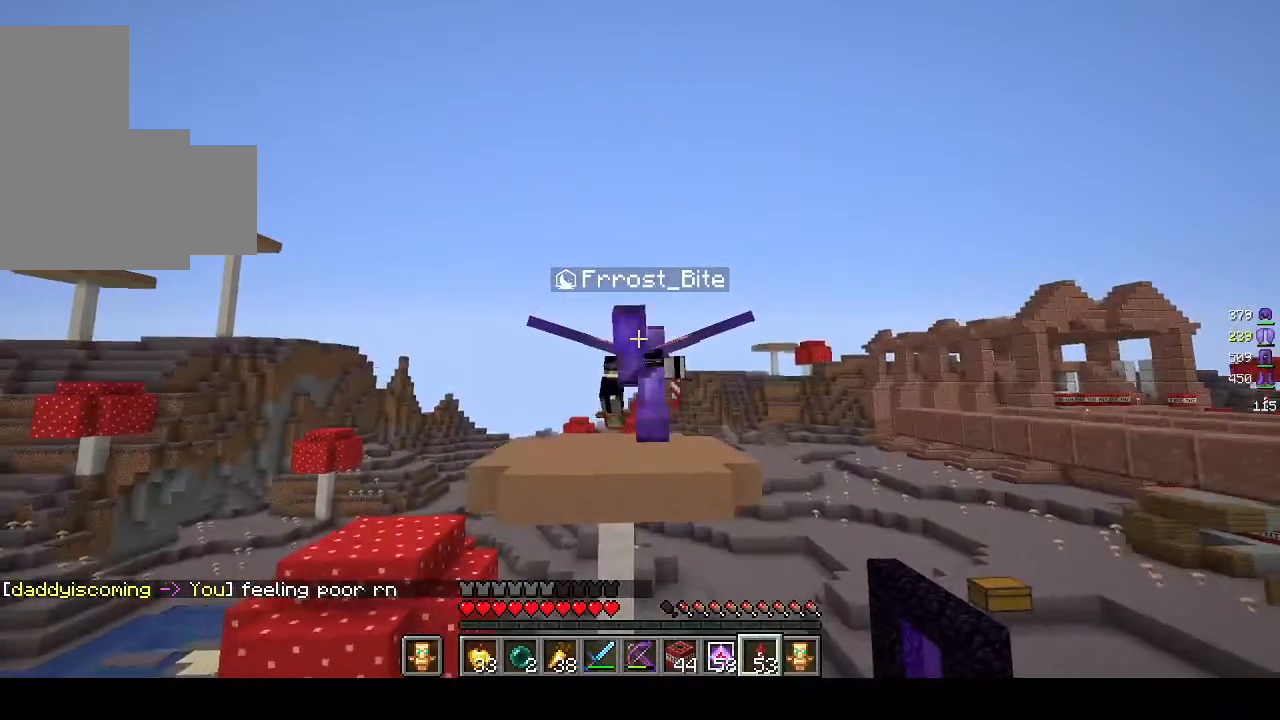
{"keys": [], "mouse": [], "events": []}
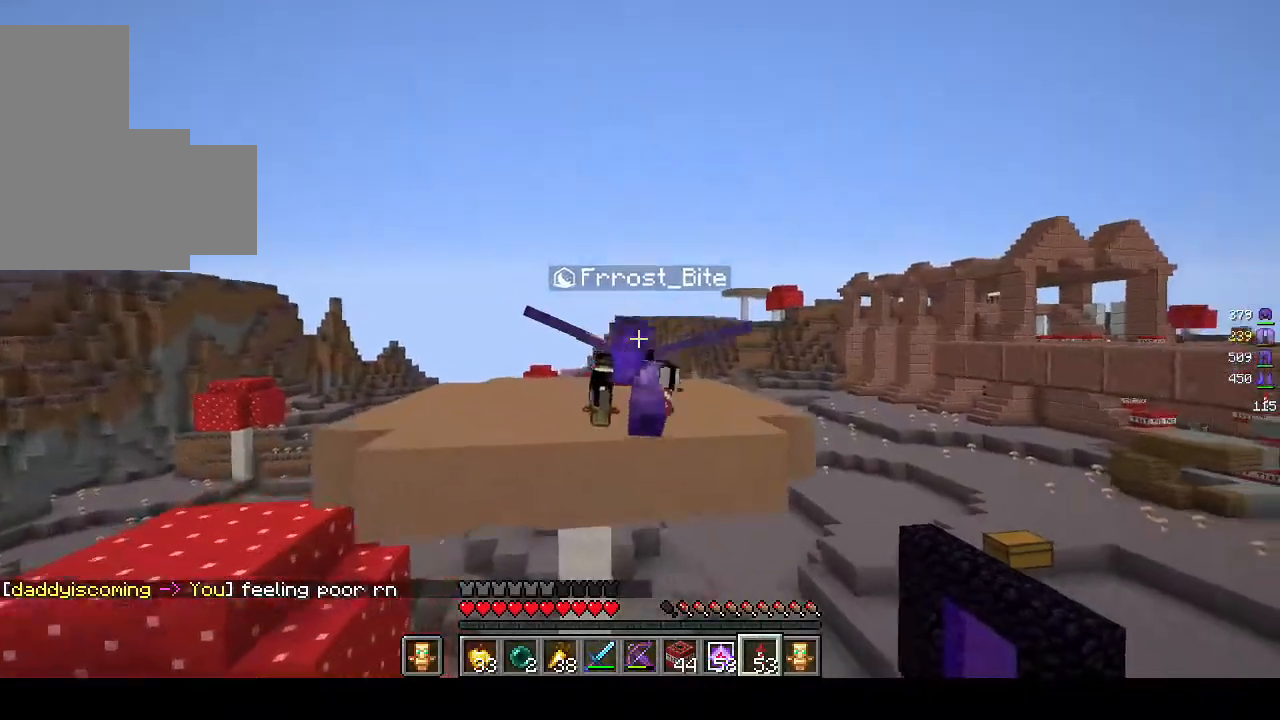
{"keys": [], "mouse": [], "events": []}
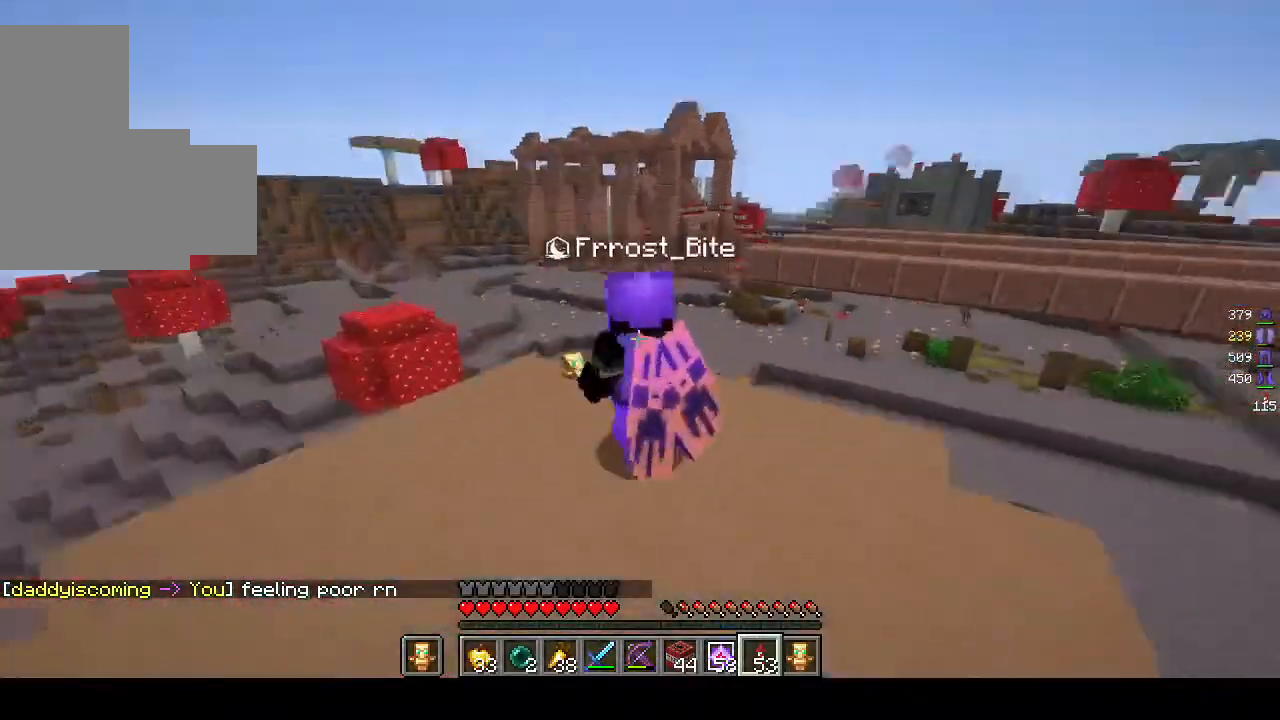
{"keys": [], "mouse": [], "events": []}
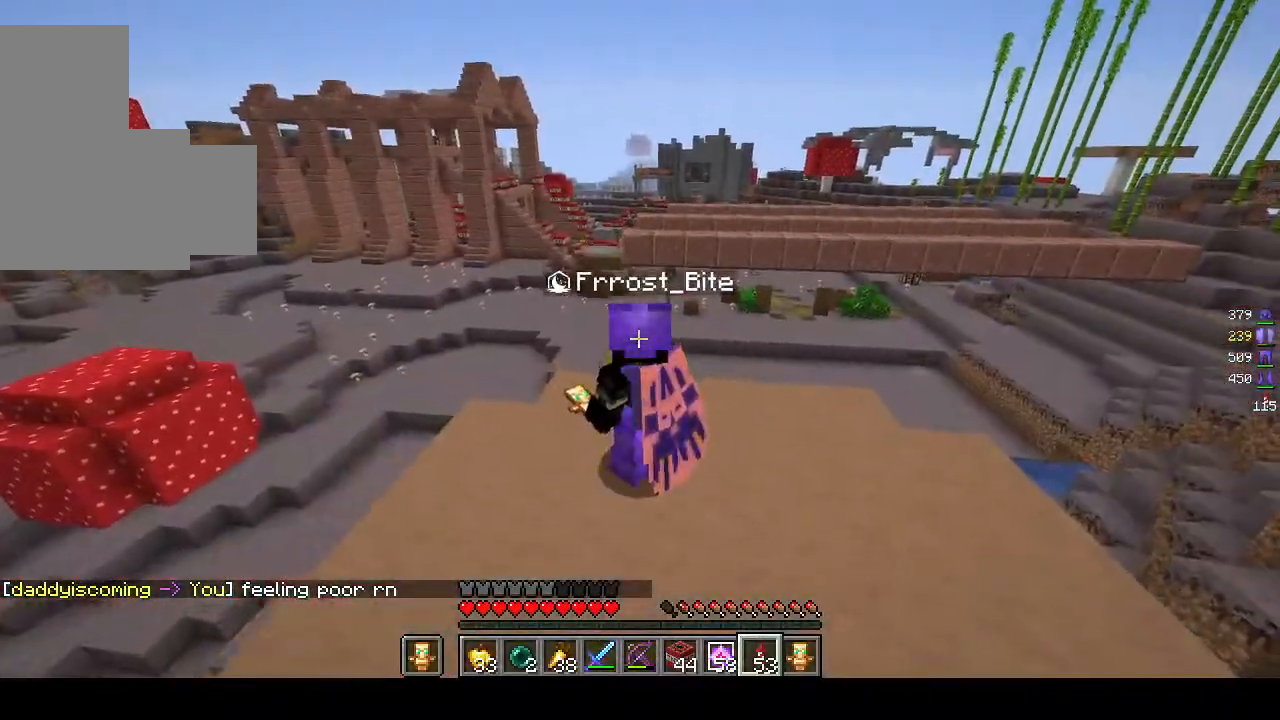
{"keys": ["w"], "mouse": [], "events": [[367, "w", "down"]]}
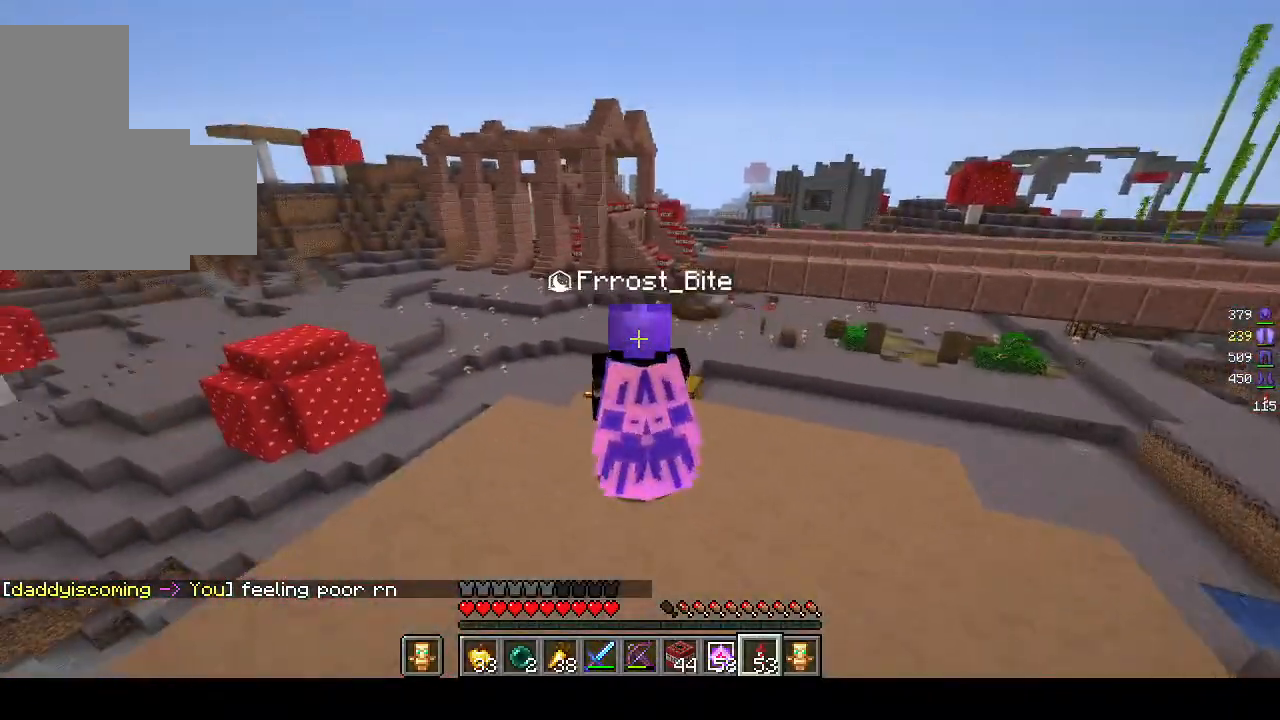
{"keys": ["w"], "mouse": [], "events": []}
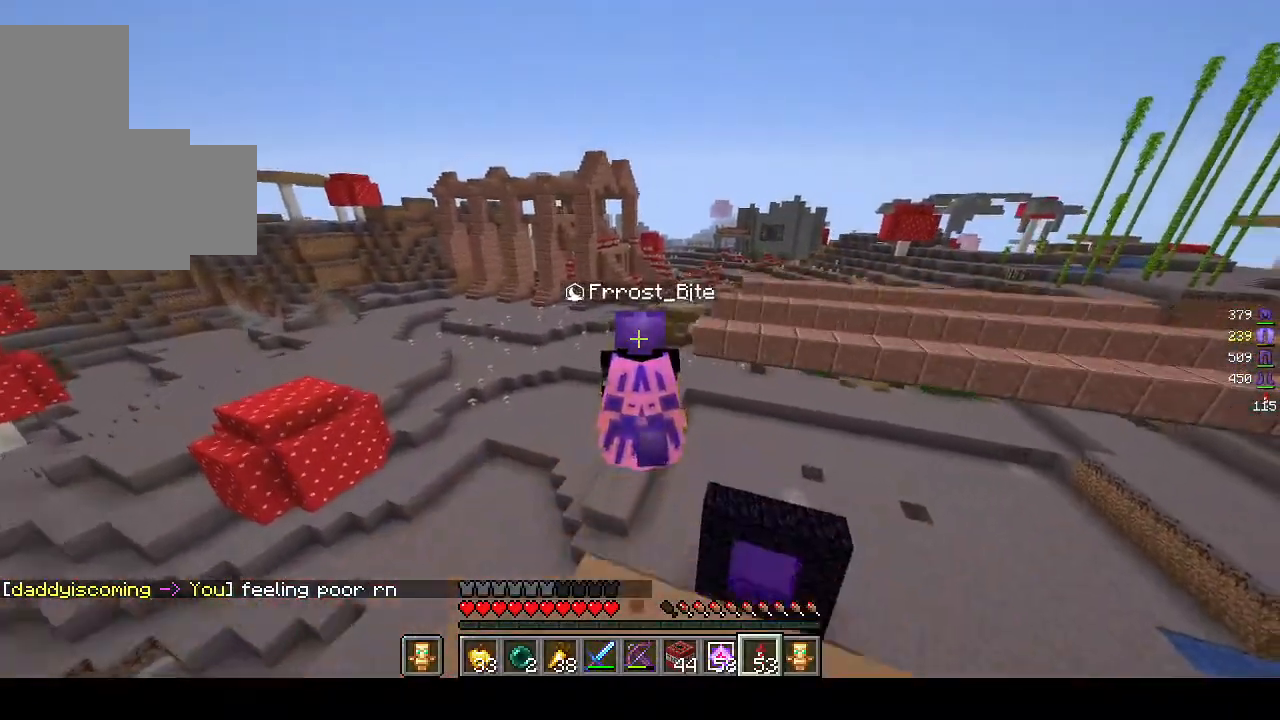
{"keys": ["w"], "mouse": [], "events": []}
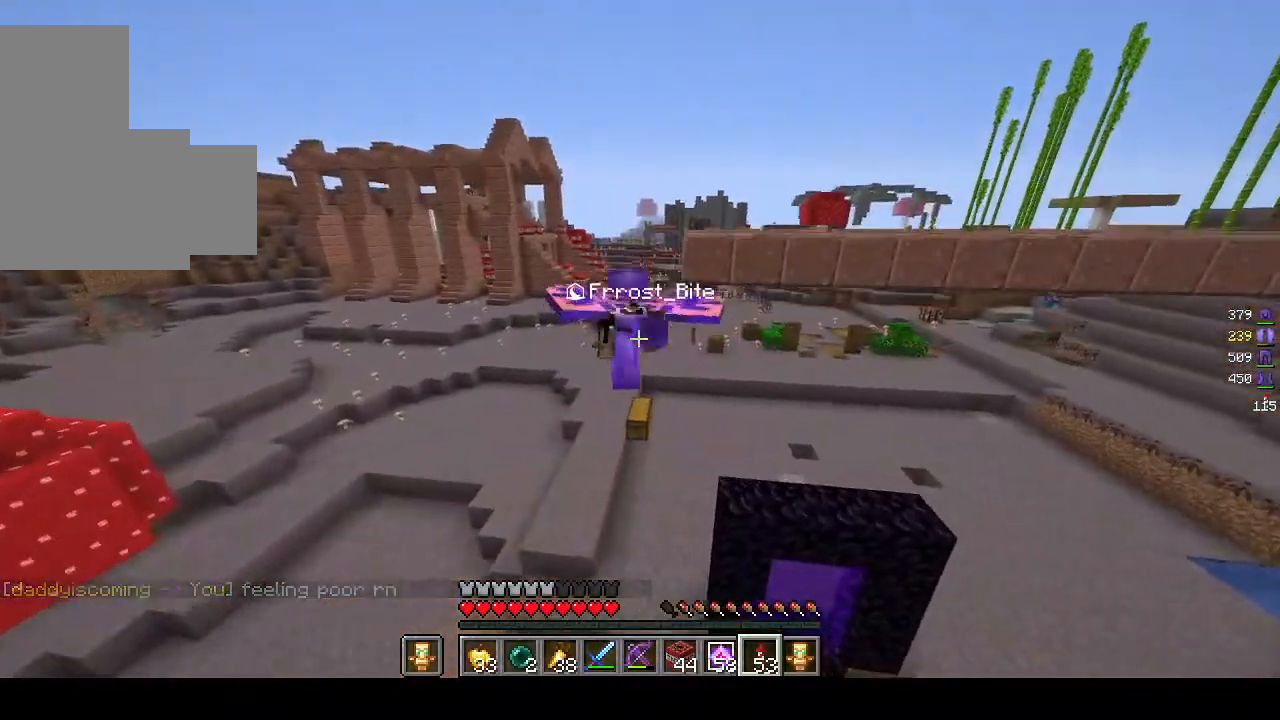
{"keys": ["w"], "mouse": [], "events": []}
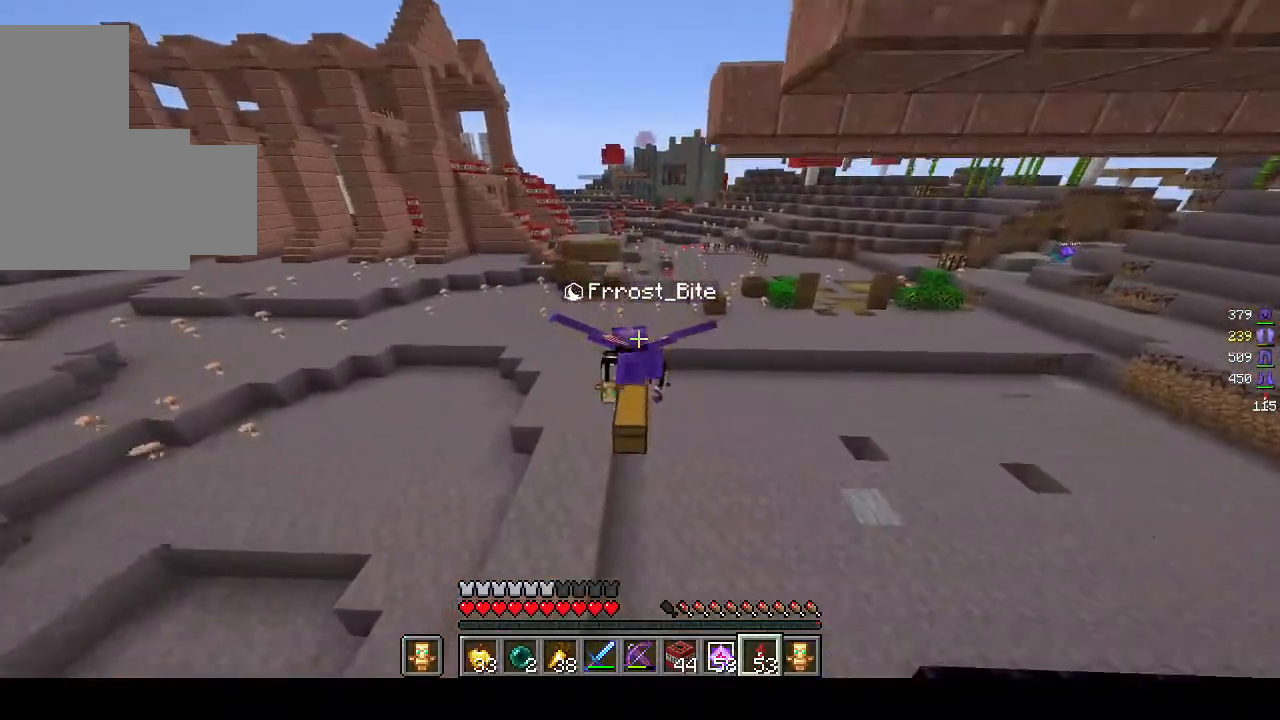
{"keys": ["w"], "mouse": [], "events": []}
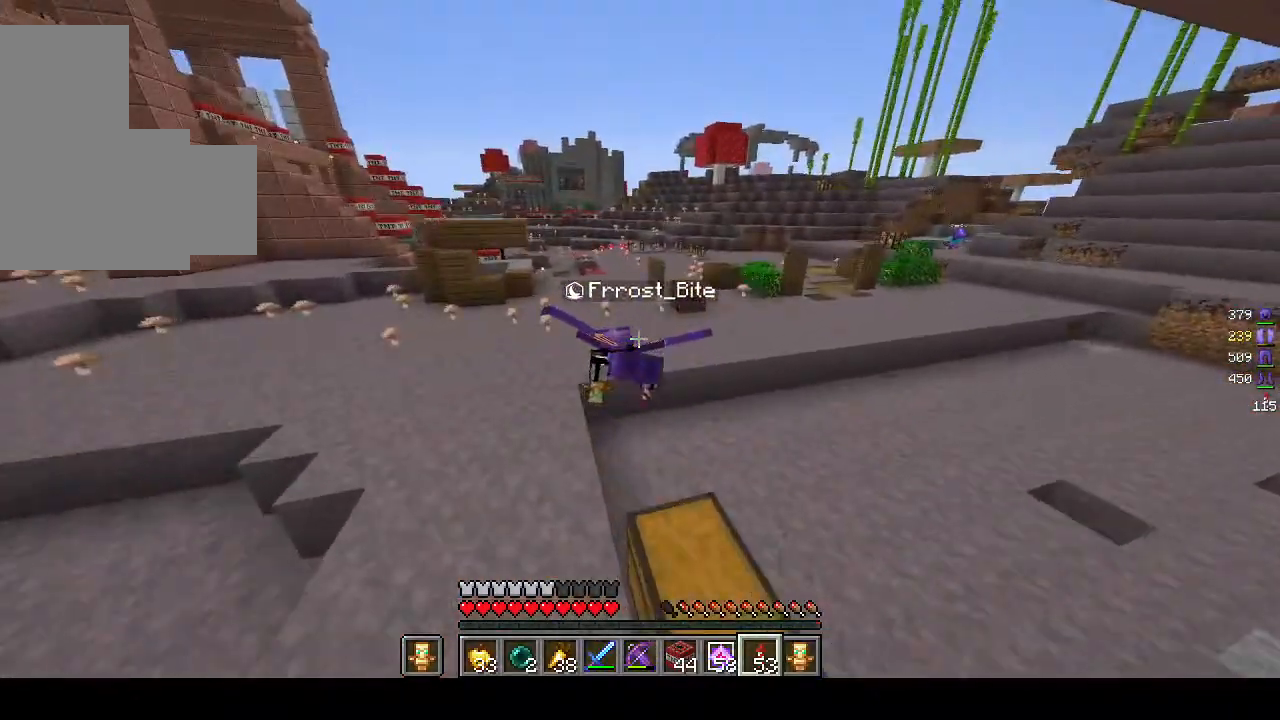
{"keys": ["w"], "mouse": [], "events": []}
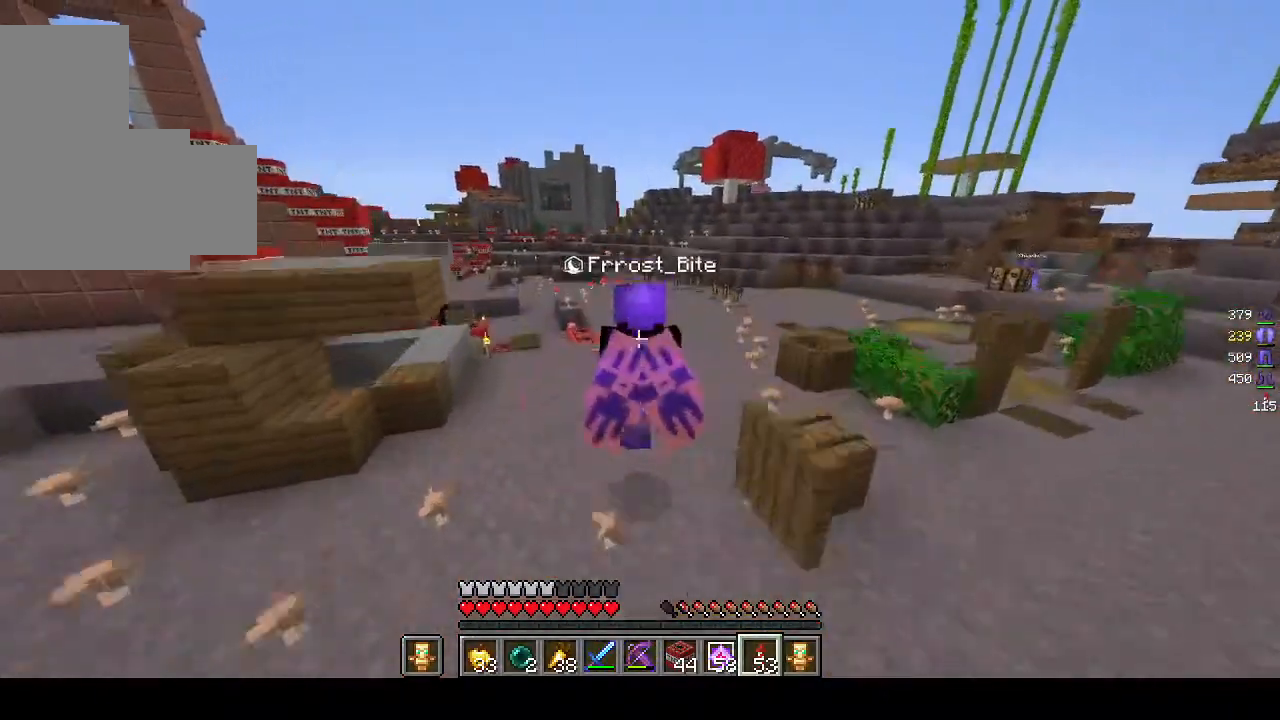
{"keys": ["w"], "mouse": [], "events": []}
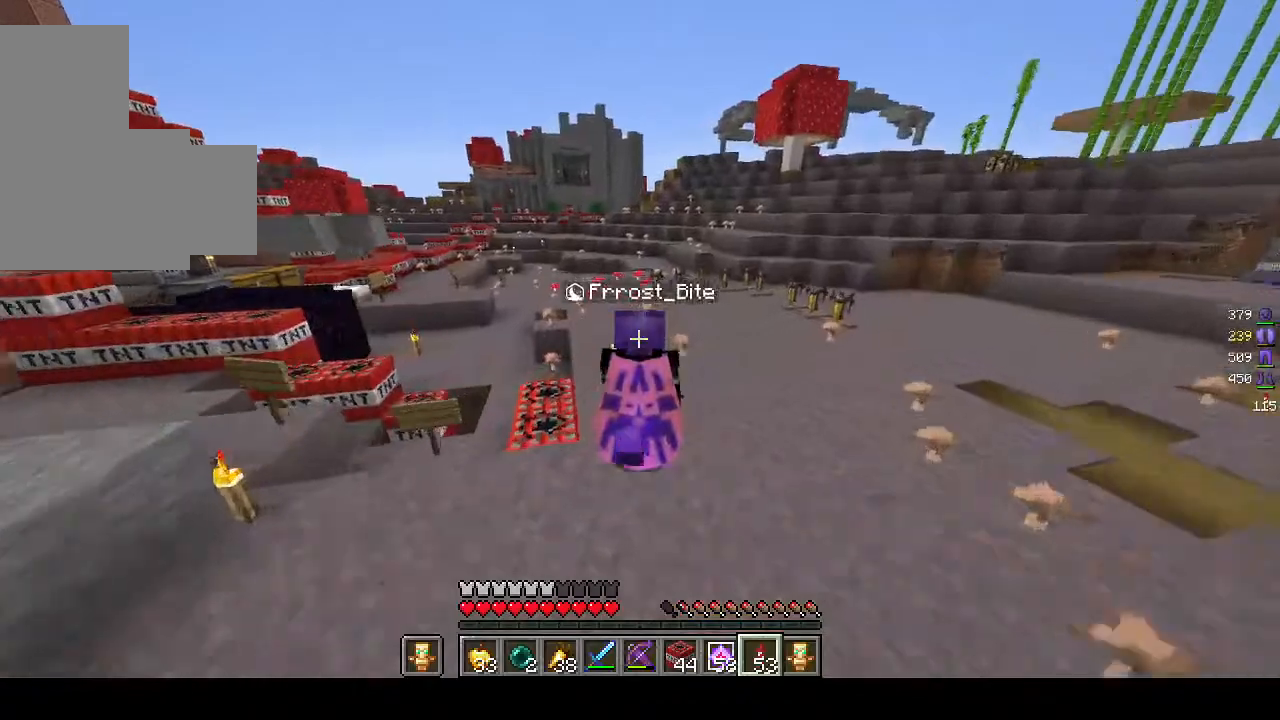
{"keys": ["w"], "mouse": [], "events": []}
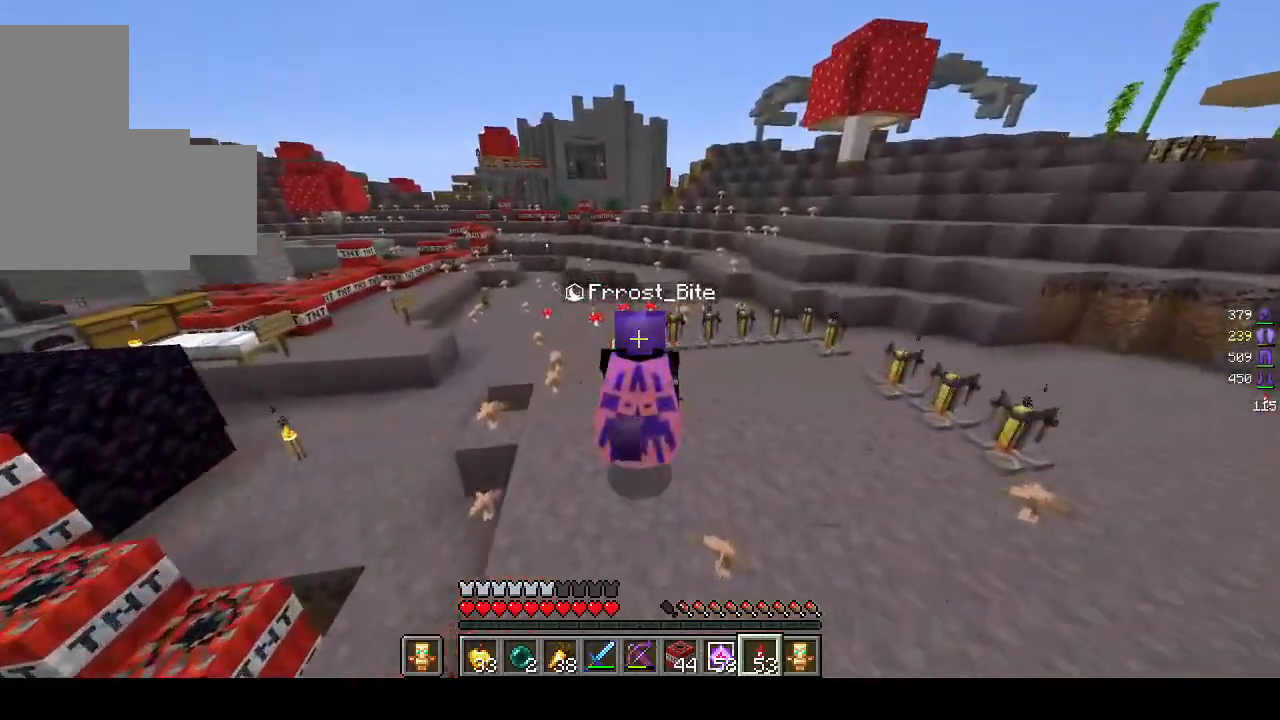
{"keys": ["w"], "mouse": [], "events": []}
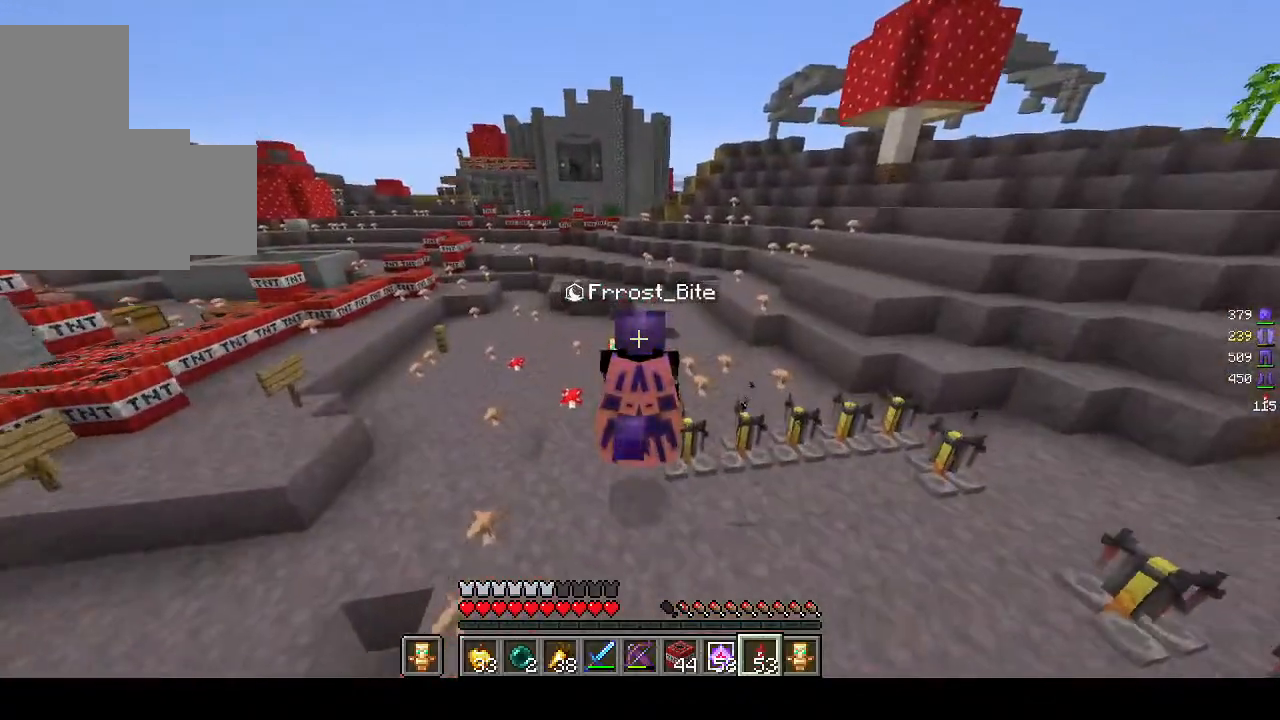
{"keys": ["w"], "mouse": [], "events": []}
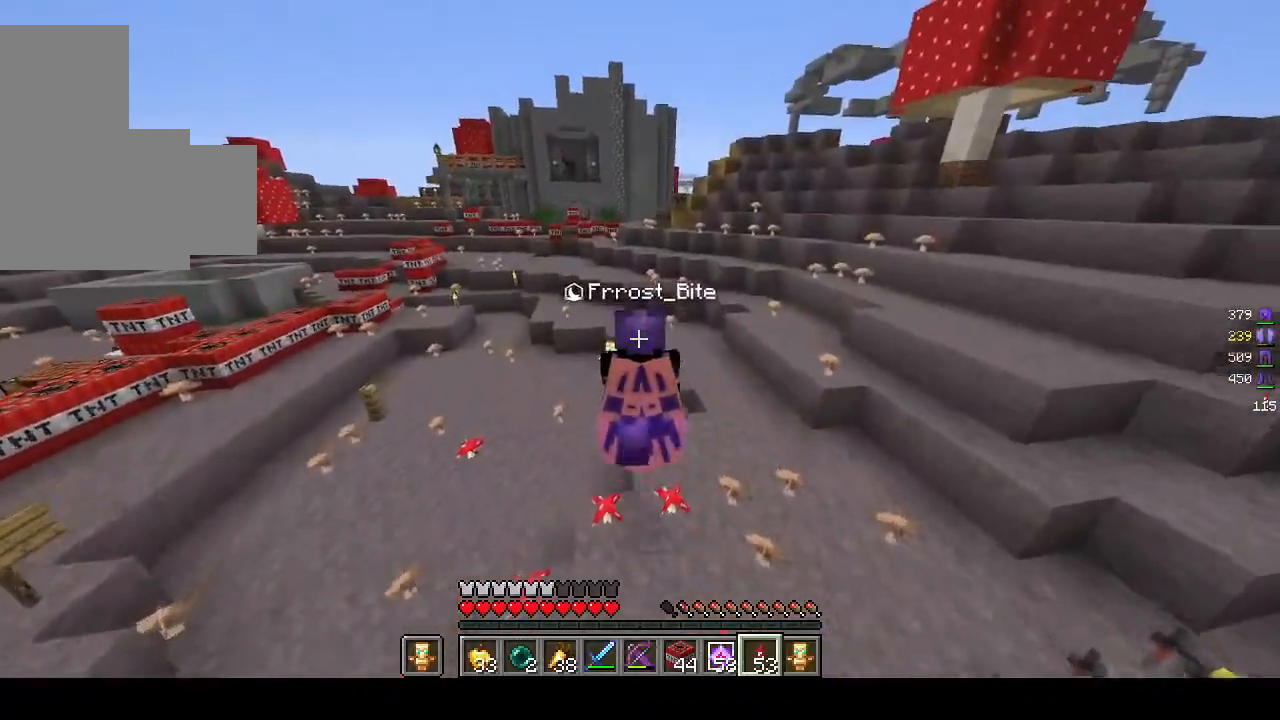
{"keys": ["d", "w"], "mouse": [], "events": [[400, "d", "down"]]}
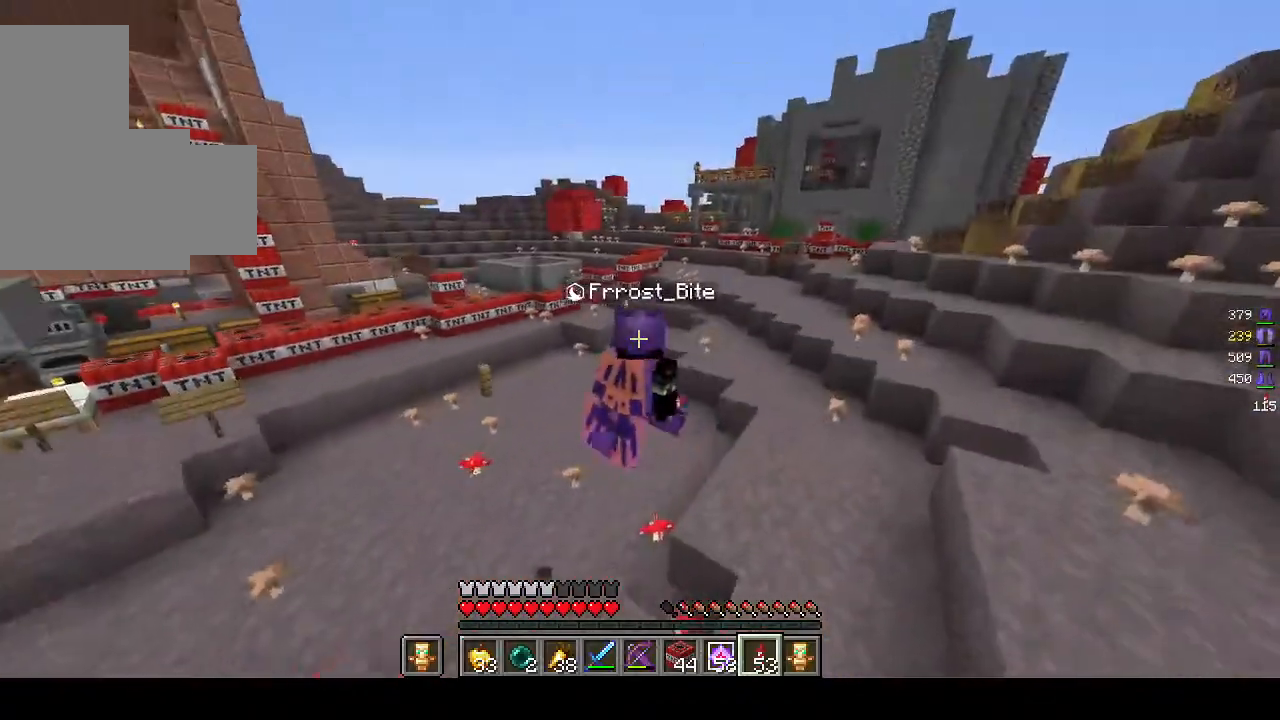
{"keys": ["d"], "mouse": [], "events": [[483, "w", "up"]]}
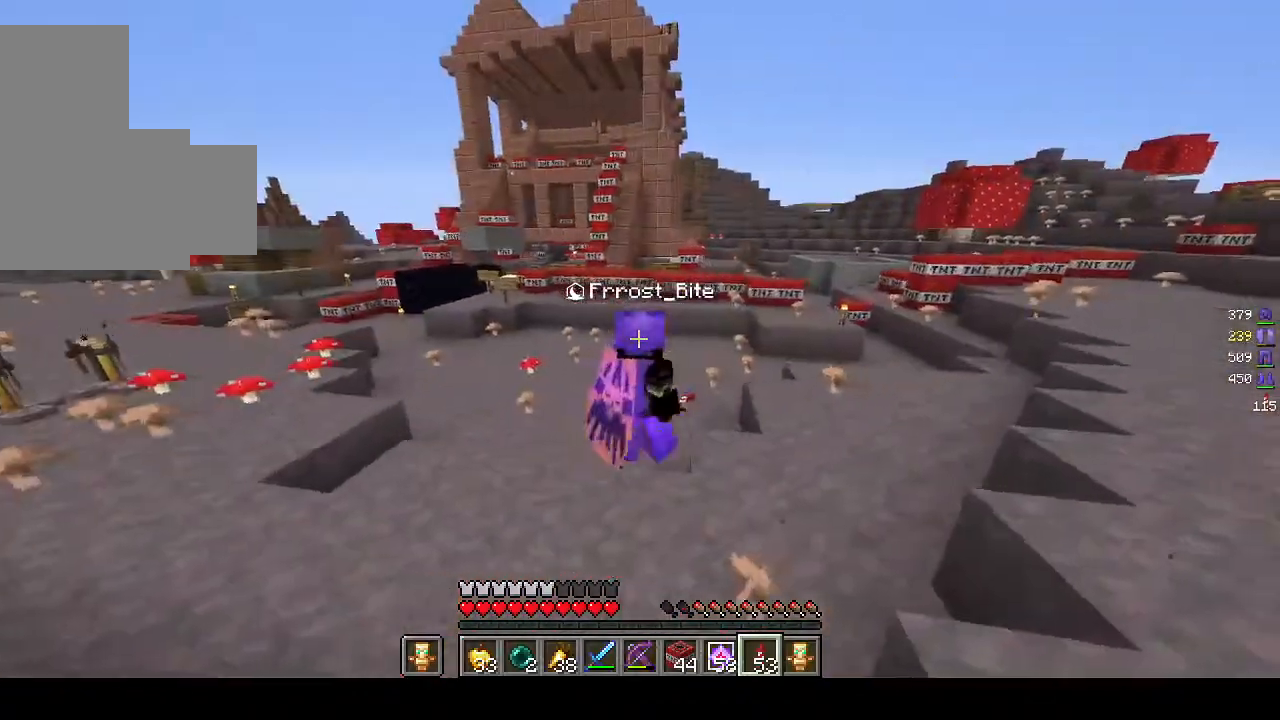
{"keys": ["d", "s"], "mouse": [], "events": [[200, "s", "down"]]}
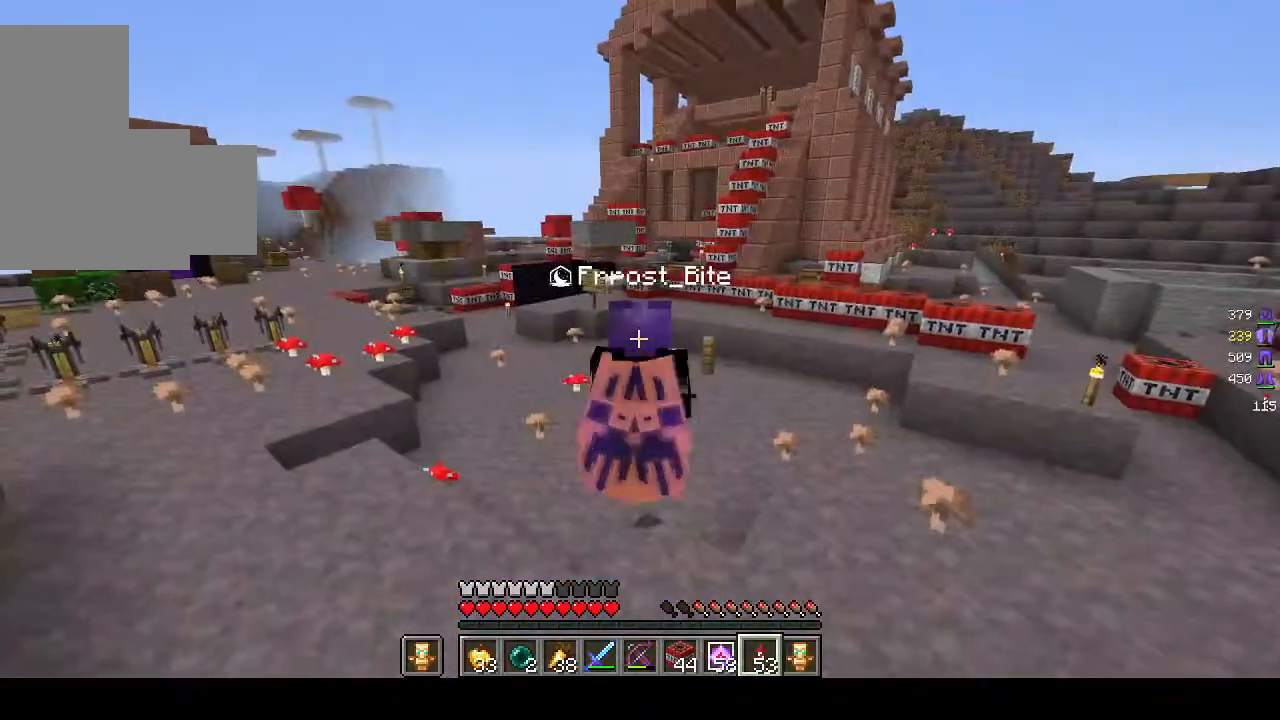
{"keys": ["s"], "mouse": [], "events": [[467, "d", "up"]]}
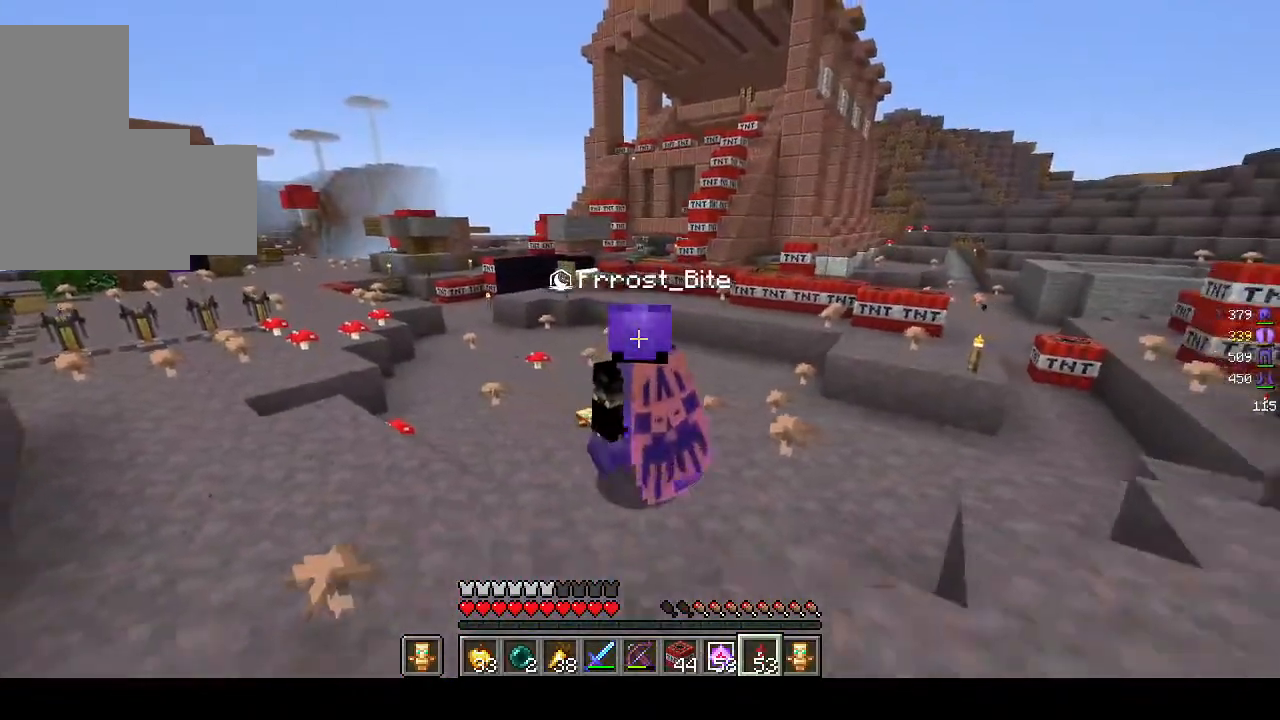
{"keys": [], "mouse": [], "events": [[167, "s", "up"]]}